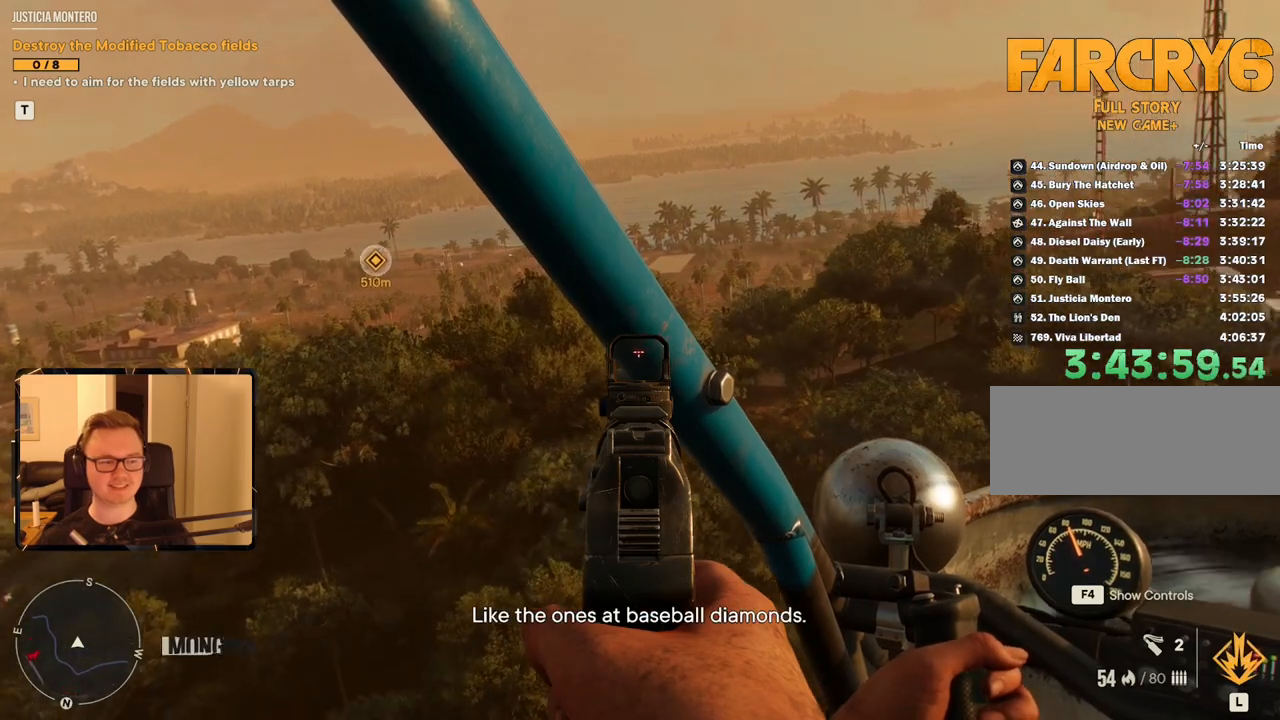
Gameplay with keyboard and mouse; each line is a JSON object with the keys and mouse buttons held at the frame after it. "events" lists presses ("down") and releases ("up") of "1", "2", "3", "4", "5", "6", "7", "8", "9", "a", "alt", "b", "c", "caps_lock", "ctrl", "d", "e", "escape", "f", "g", "h", "m", "n", "q", "r", "return", "s", "shift", "space", "t", "tab", "v", "w", "x", "y", "z", "mouse_left", "mouse_right", "mouse_mb4", "mouse_mb5", "mouse_wheel_up" and "mouse_wheel_down" between this image and that frame as [ms after this image, input, new state], when the widget could be followed in between. "mouse_left", "mouse_right", "mouse_mb4", "mouse_mb5", "mouse_wheel_up", "mouse_wheel_down" = the "left", "right", "mb4", "mb5", "wheel_up", "wheel_down" buttons of the "mouse" list. No other keys are recorded. Mouse movement is not recorded.
{"keys": ["a", "w"], "mouse": ["right"], "events": []}
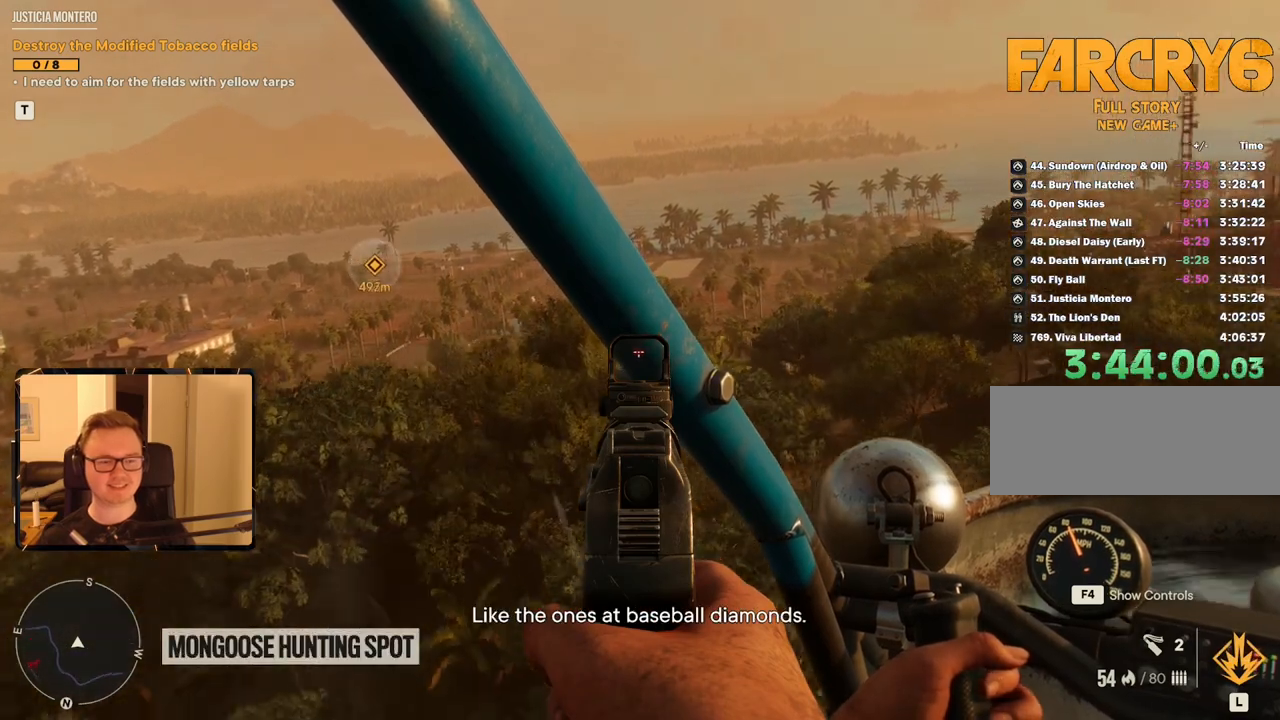
{"keys": ["a", "w"], "mouse": [], "events": [[34, "mouse_right", "up"], [367, "mouse_mb5", "down"], [500, "mouse_mb5", "up"]]}
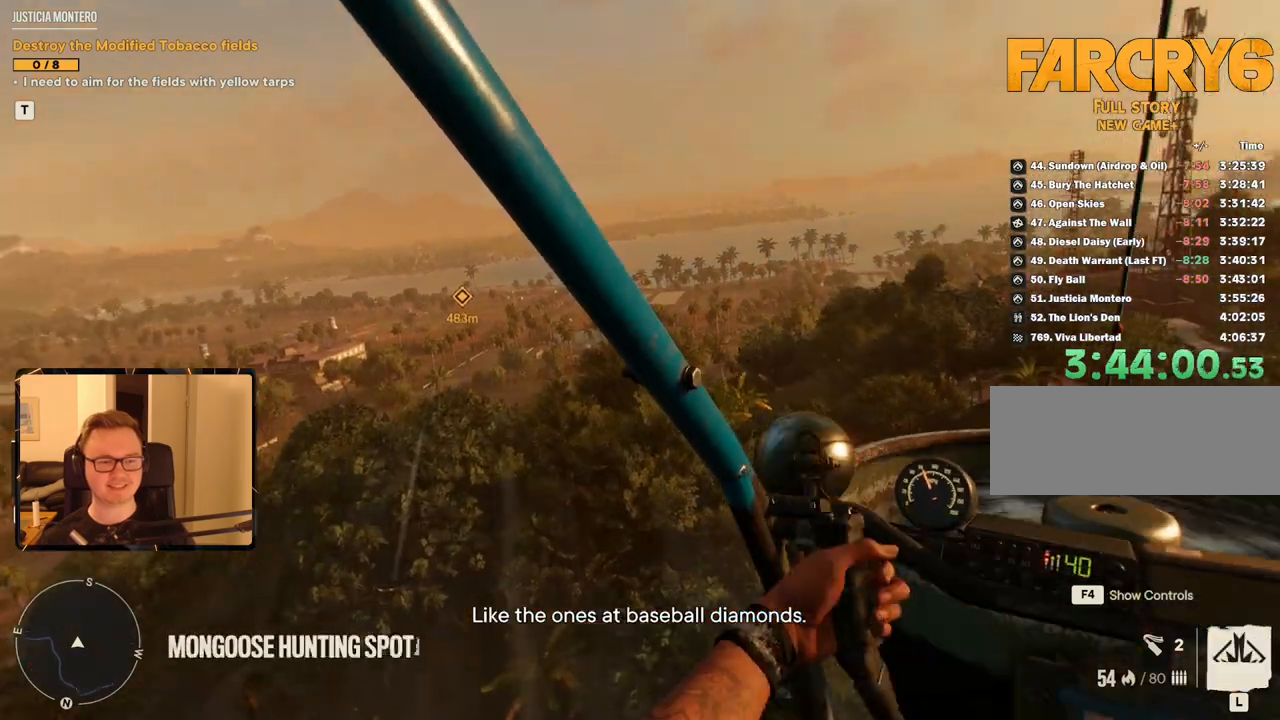
{"keys": ["a", "w"], "mouse": [], "events": []}
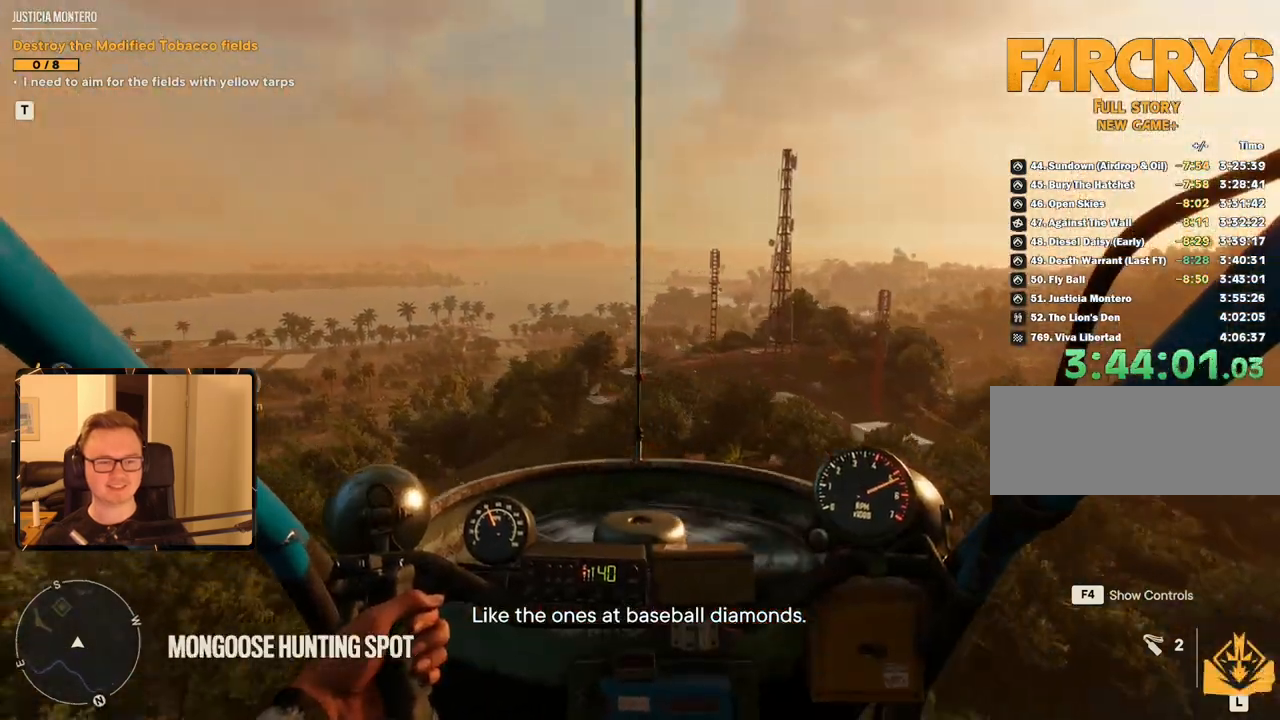
{"keys": ["a", "w"], "mouse": [], "events": []}
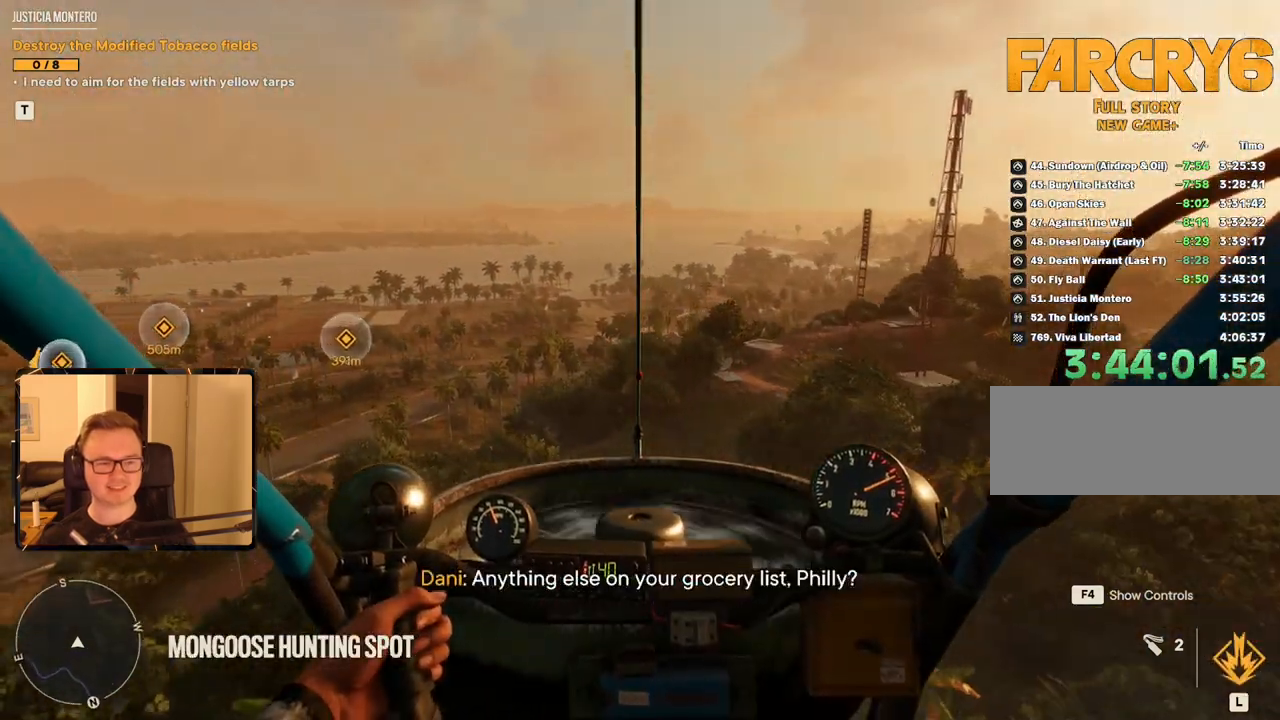
{"keys": ["a", "w"], "mouse": [], "events": []}
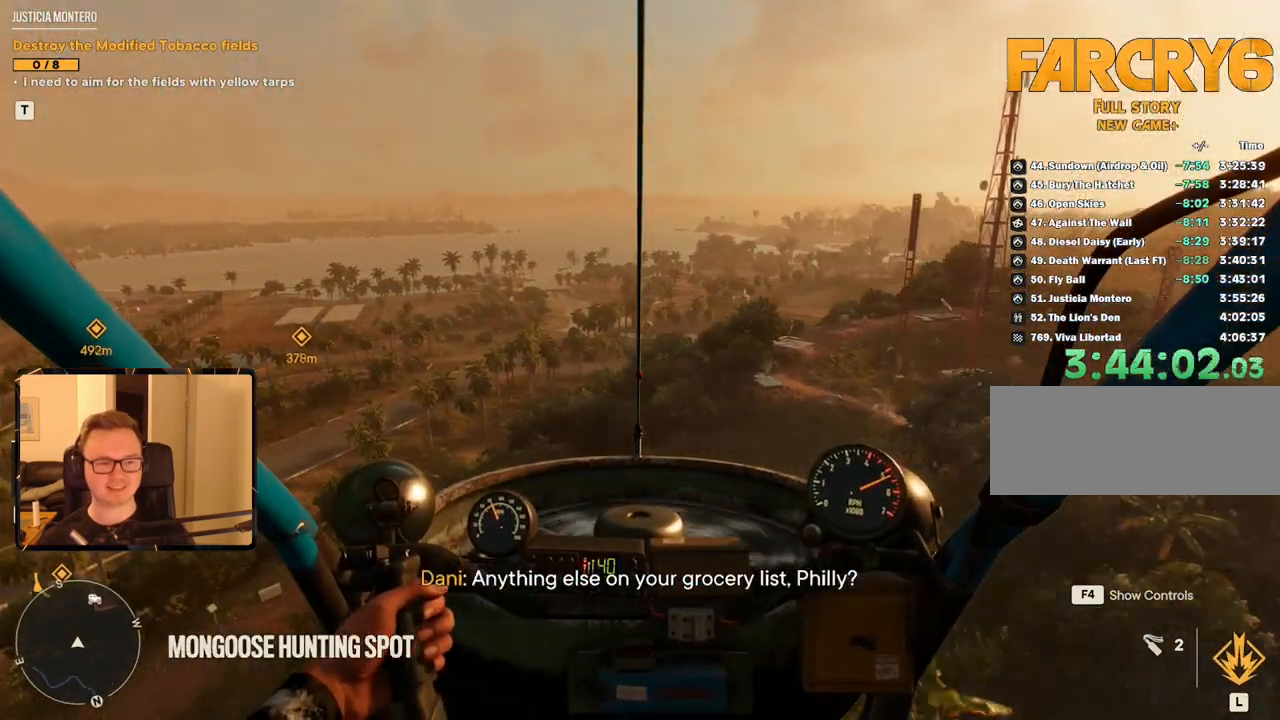
{"keys": ["a", "c", "w"], "mouse": [], "events": [[334, "c", "down"]]}
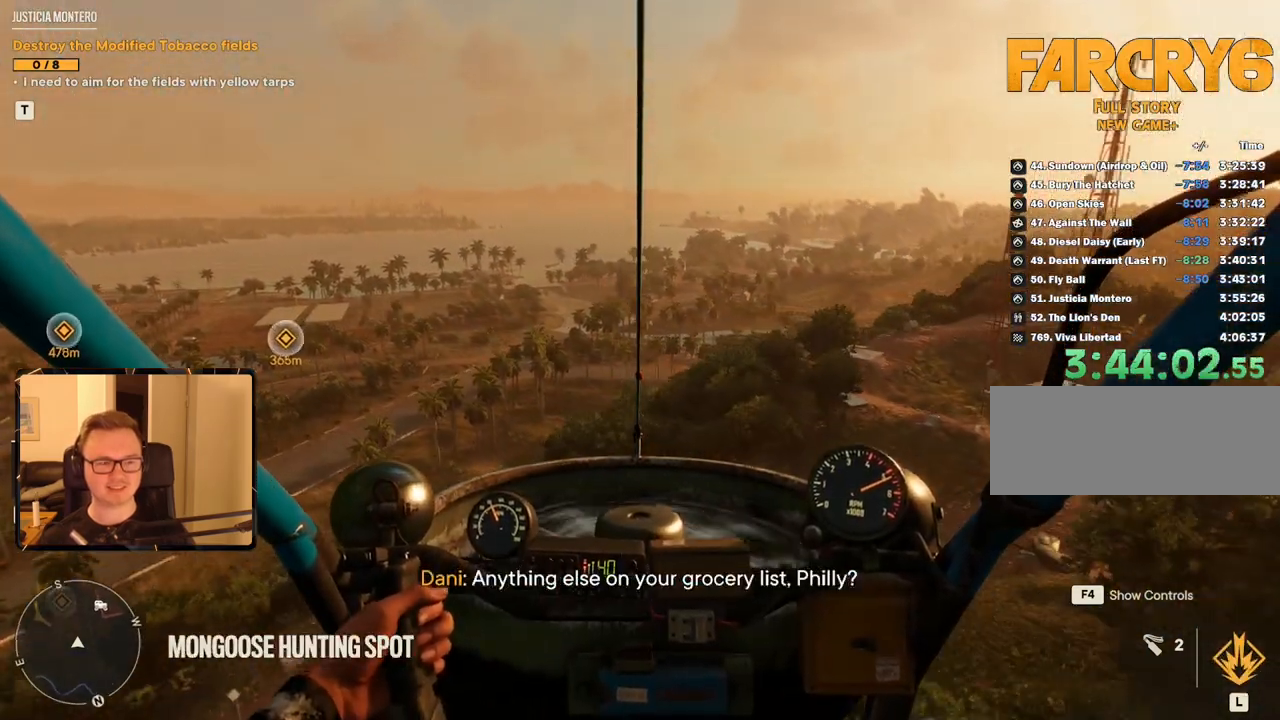
{"keys": ["a", "w"], "mouse": ["right"], "events": [[384, "c", "up"], [484, "mouse_right", "down"]]}
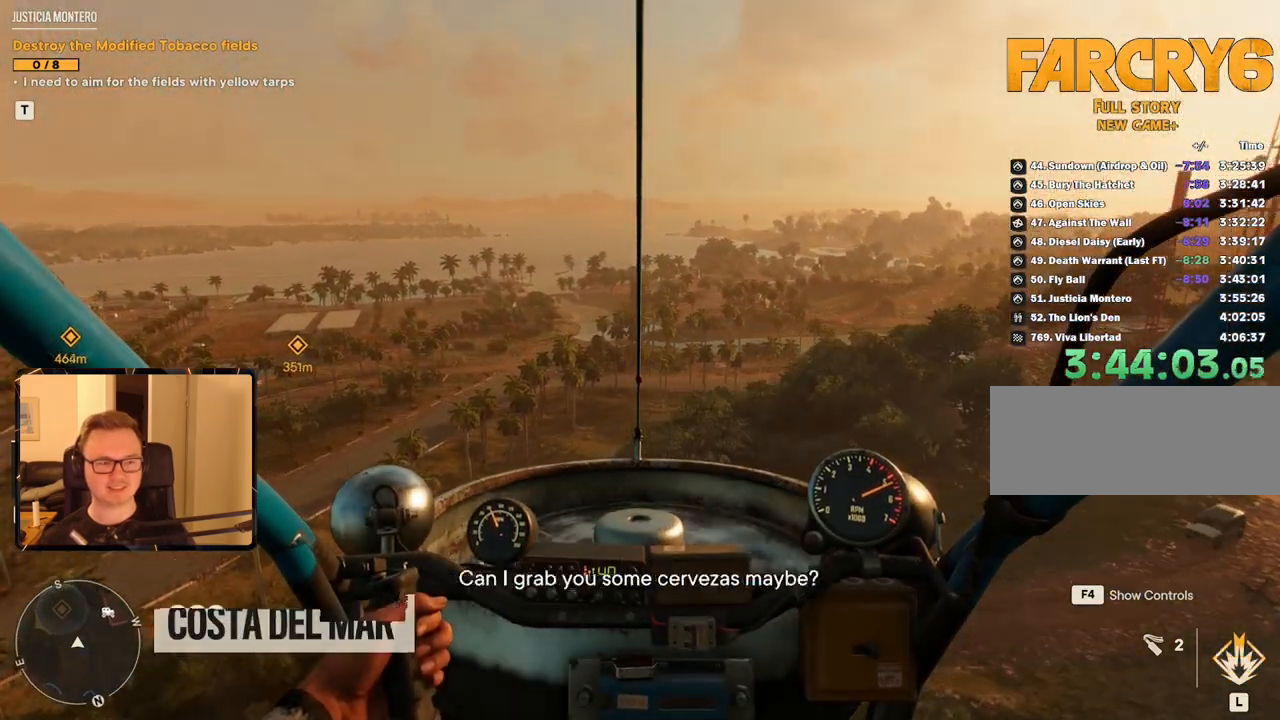
{"keys": ["a", "w"], "mouse": [], "events": [[400, "mouse_right", "up"]]}
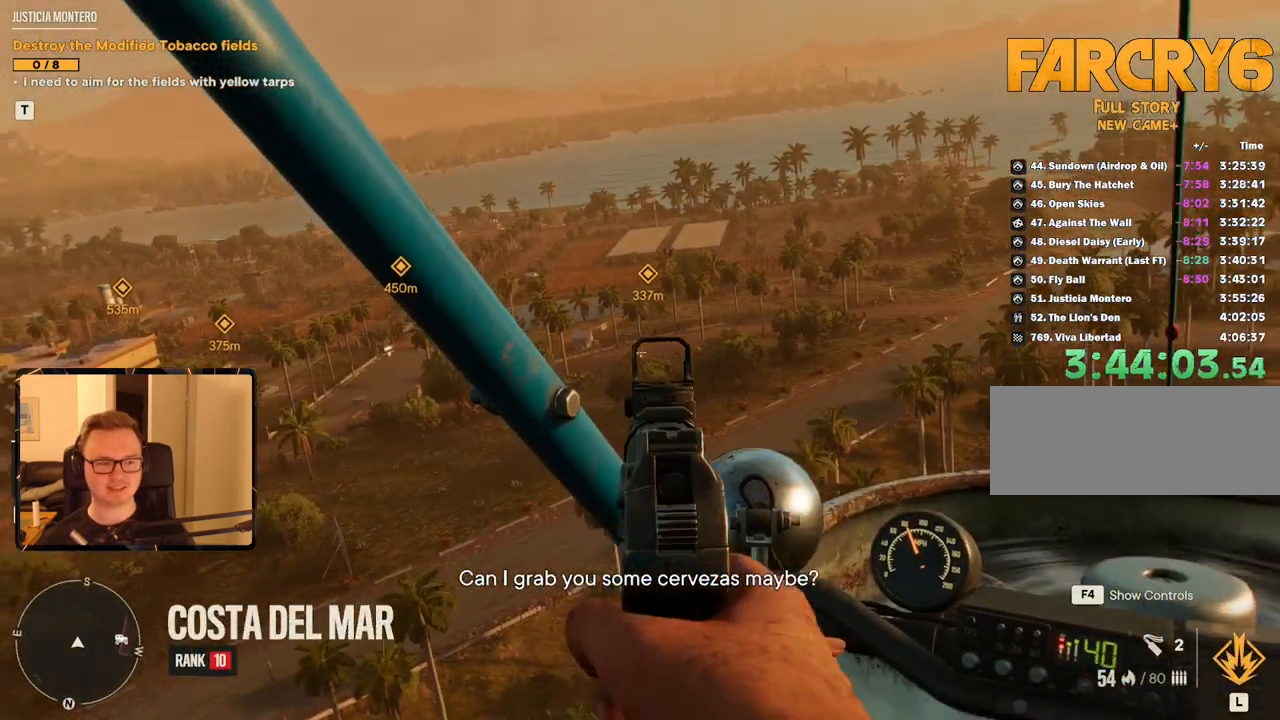
{"keys": ["a", "w"], "mouse": [], "events": []}
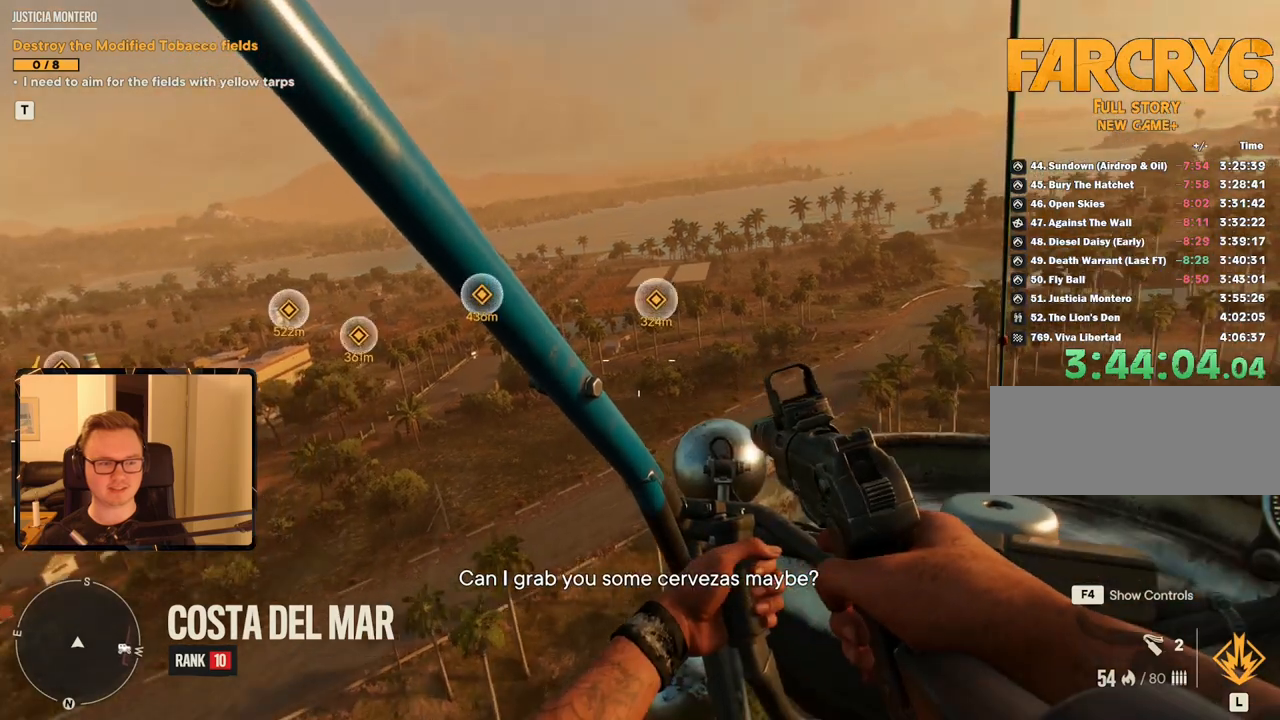
{"keys": ["a", "w"], "mouse": [], "events": [[384, "mouse_mb5", "down"], [467, "mouse_mb5", "up"]]}
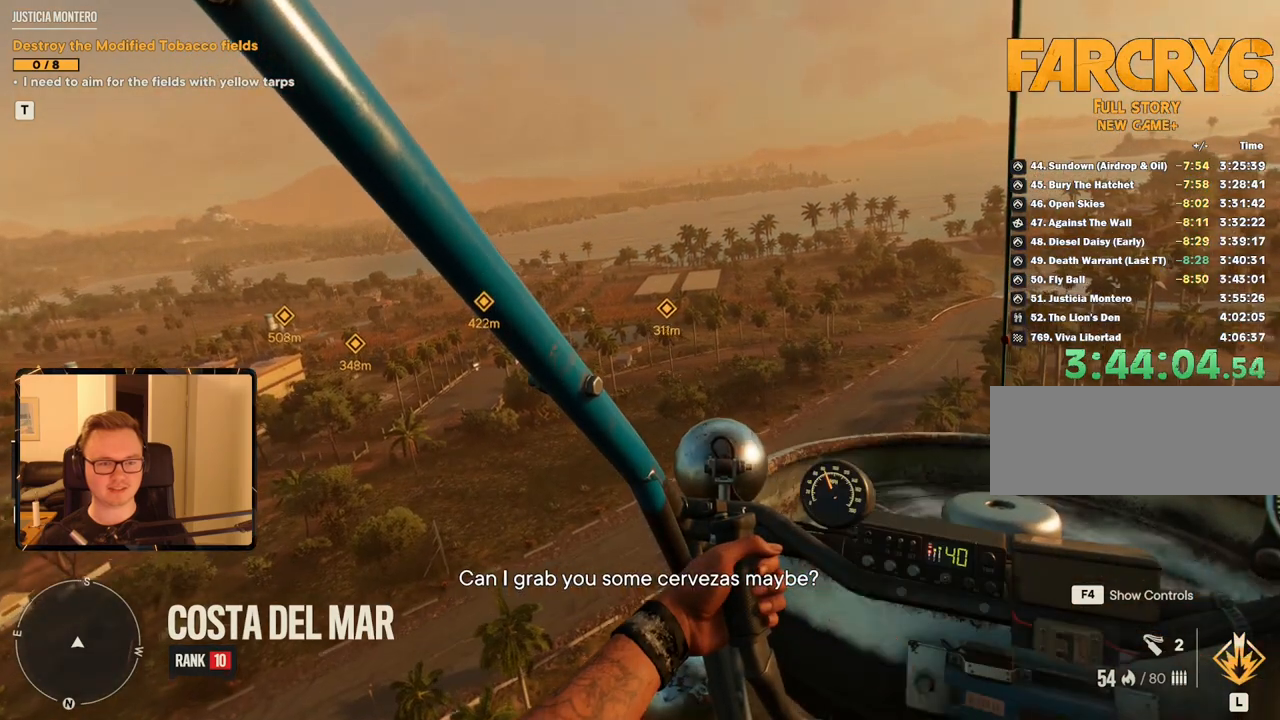
{"keys": ["a", "w"], "mouse": [], "events": []}
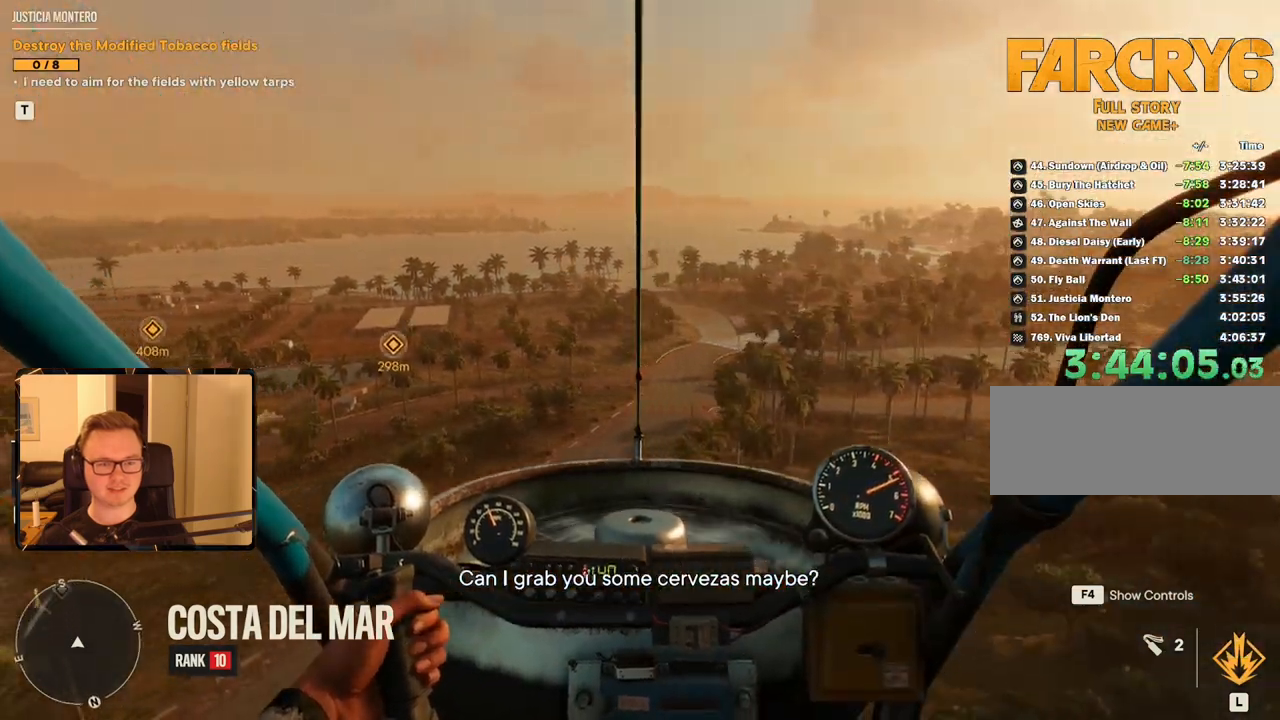
{"keys": ["a", "w"], "mouse": [], "events": [[217, "c", "down"], [400, "c", "up"]]}
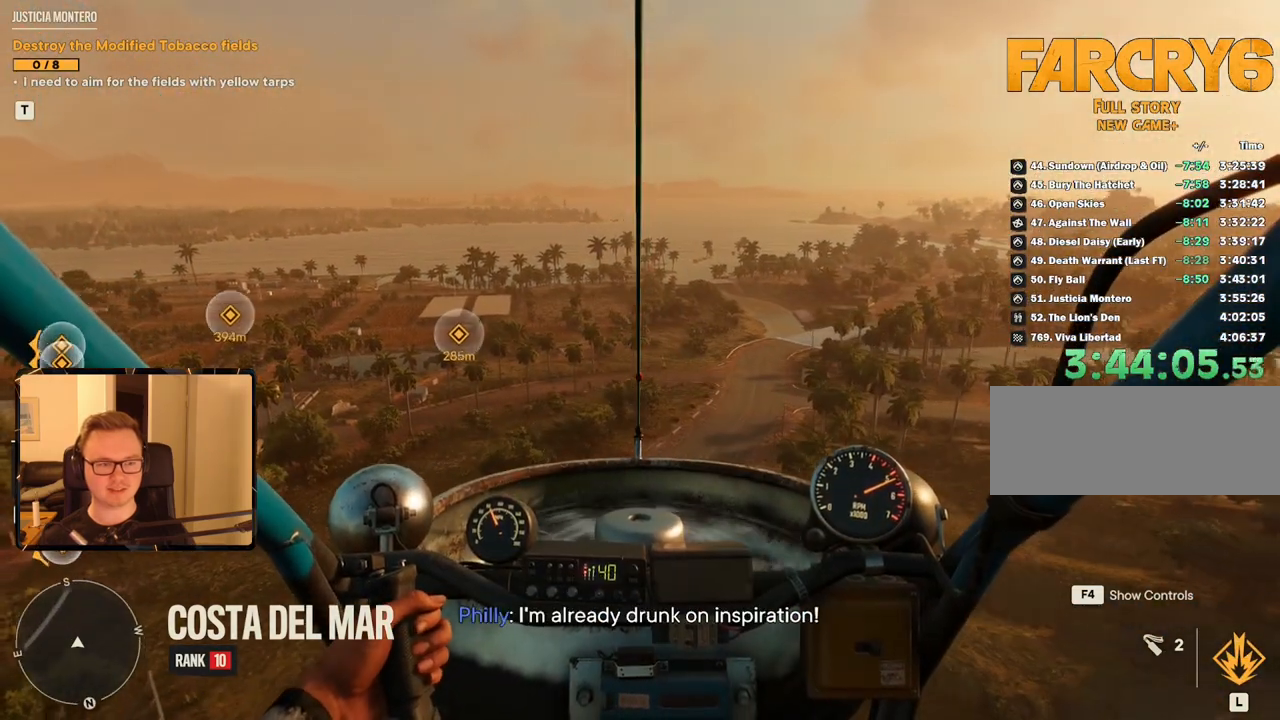
{"keys": ["a", "c", "w"], "mouse": [], "events": [[317, "c", "down"]]}
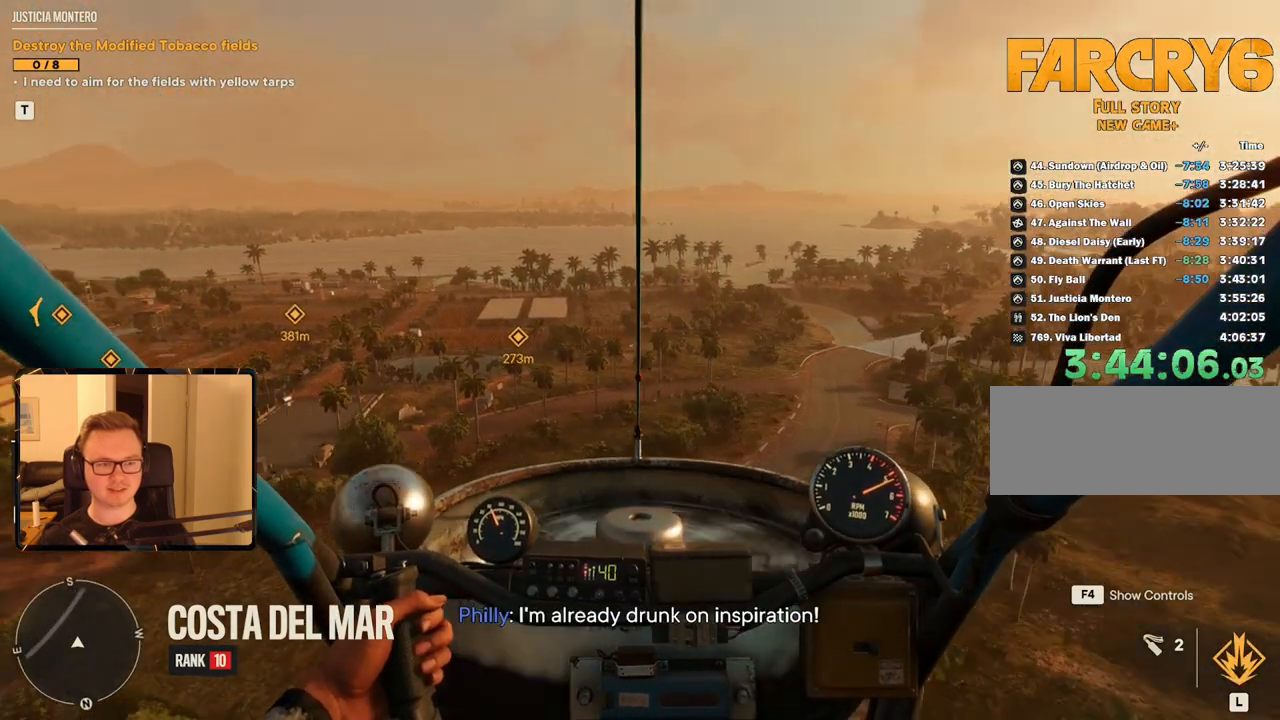
{"keys": ["a", "w"], "mouse": [], "events": [[150, "c", "up"]]}
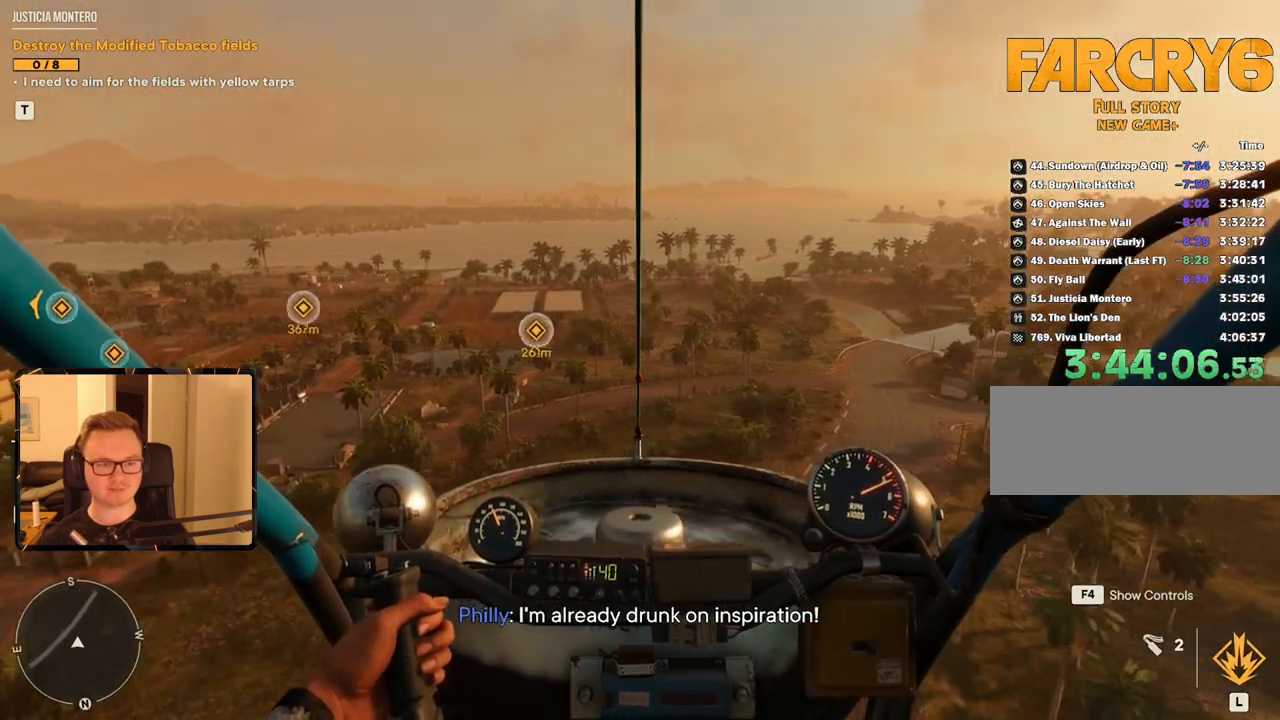
{"keys": ["a", "w"], "mouse": [], "events": [[117, "c", "down"], [400, "c", "up"]]}
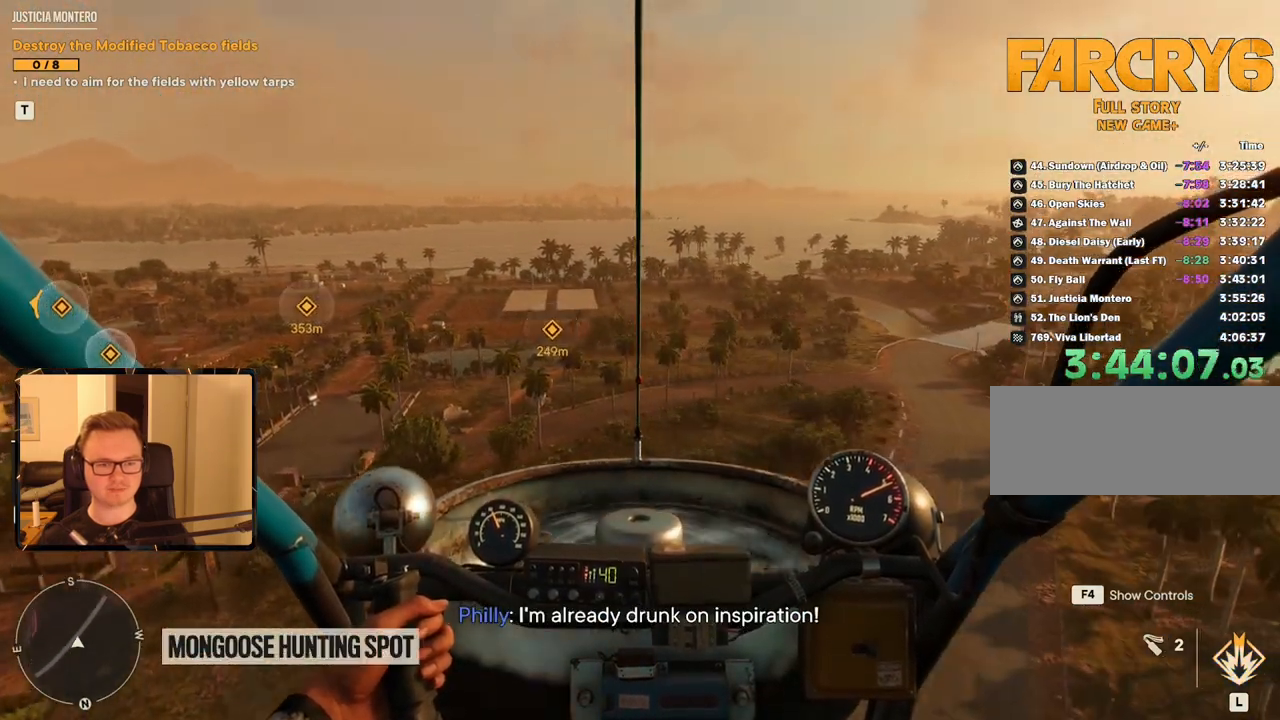
{"keys": ["a", "w"], "mouse": ["right"], "events": [[184, "mouse_right", "down"]]}
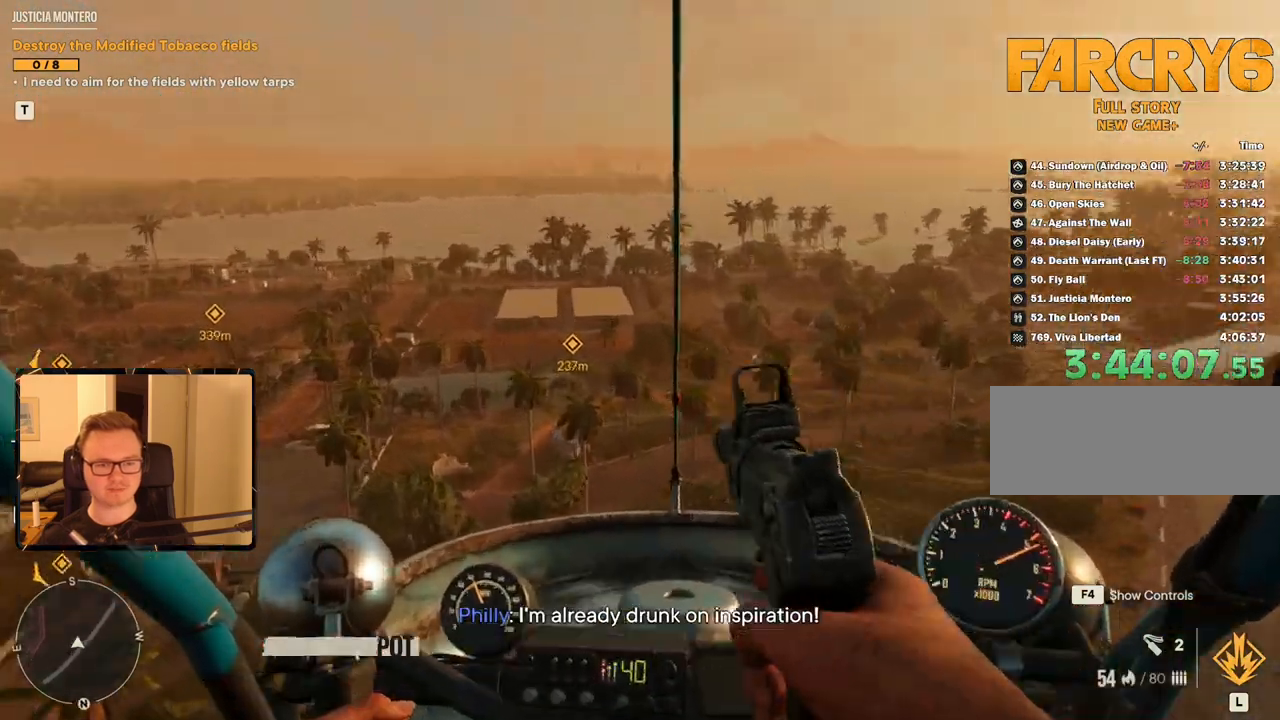
{"keys": ["a", "w"], "mouse": ["right"], "events": []}
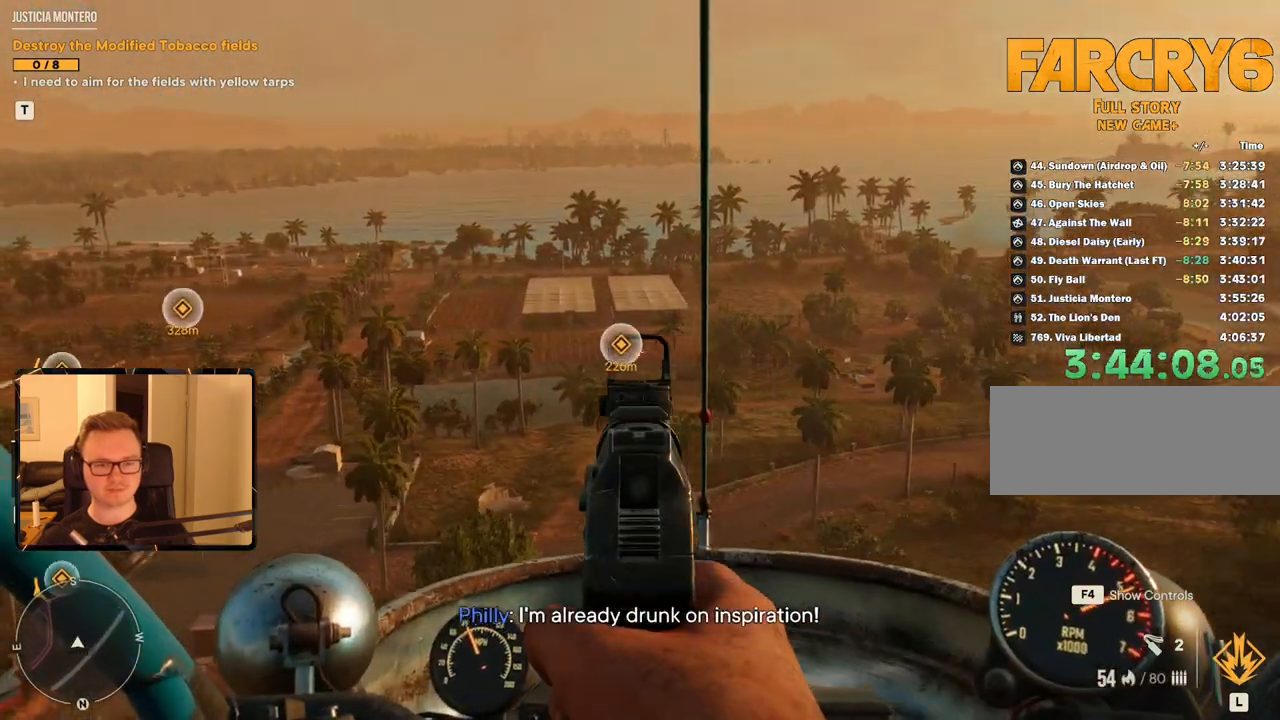
{"keys": ["a", "w"], "mouse": ["right"], "events": [[284, "mouse_left", "down"], [384, "mouse_left", "up"]]}
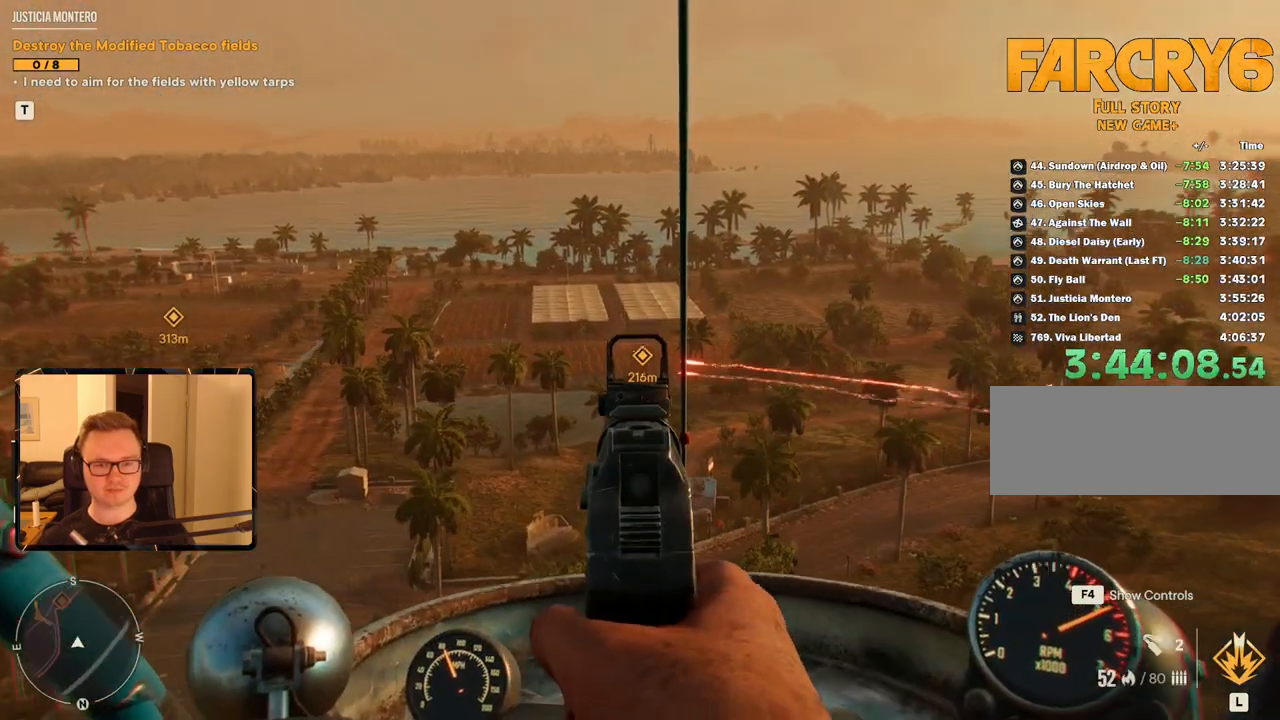
{"keys": ["a", "w"], "mouse": ["left", "right"], "events": [[67, "mouse_left", "down"], [200, "mouse_left", "up"], [484, "mouse_left", "down"]]}
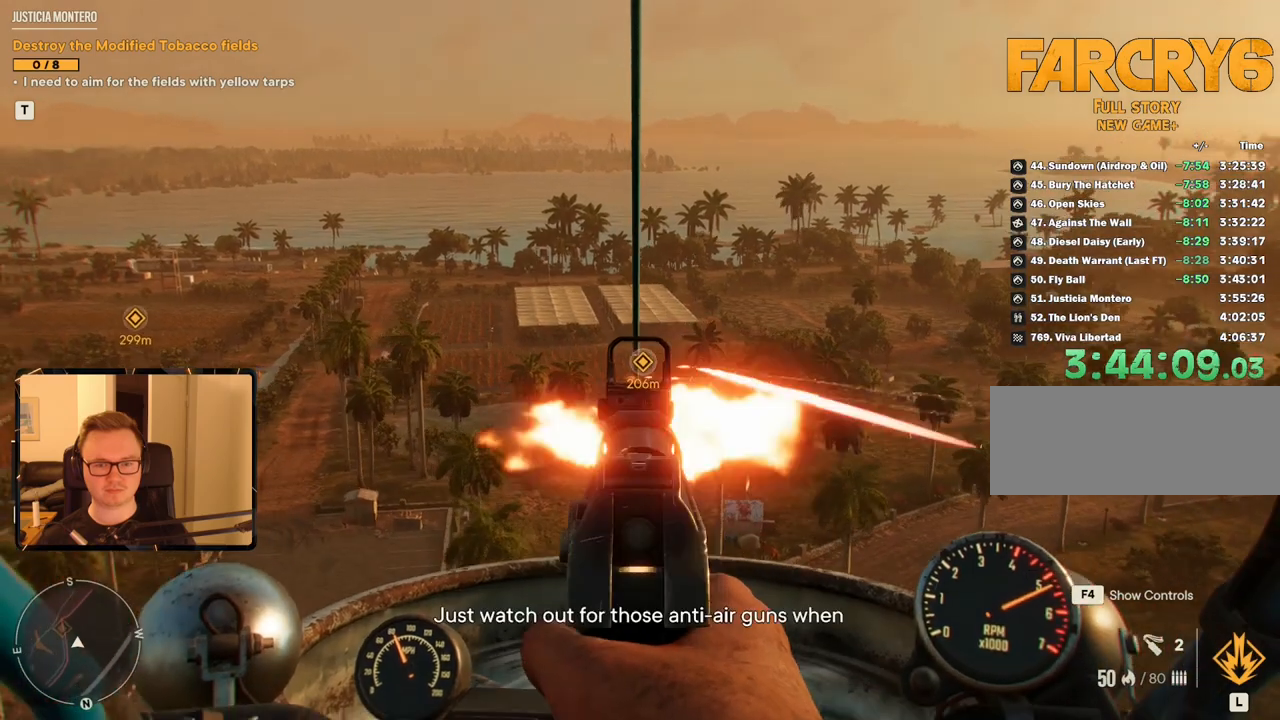
{"keys": ["a", "w"], "mouse": ["right"], "events": [[117, "mouse_left", "up"]]}
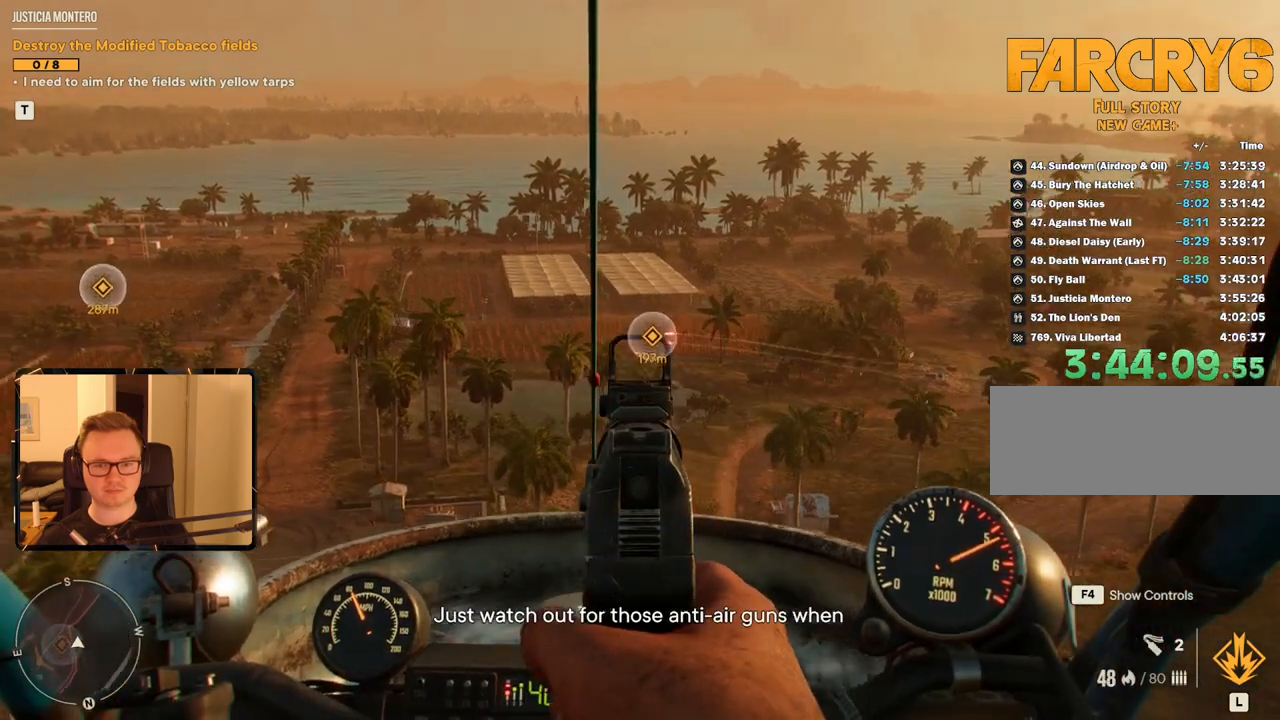
{"keys": ["a", "w"], "mouse": ["right"], "events": []}
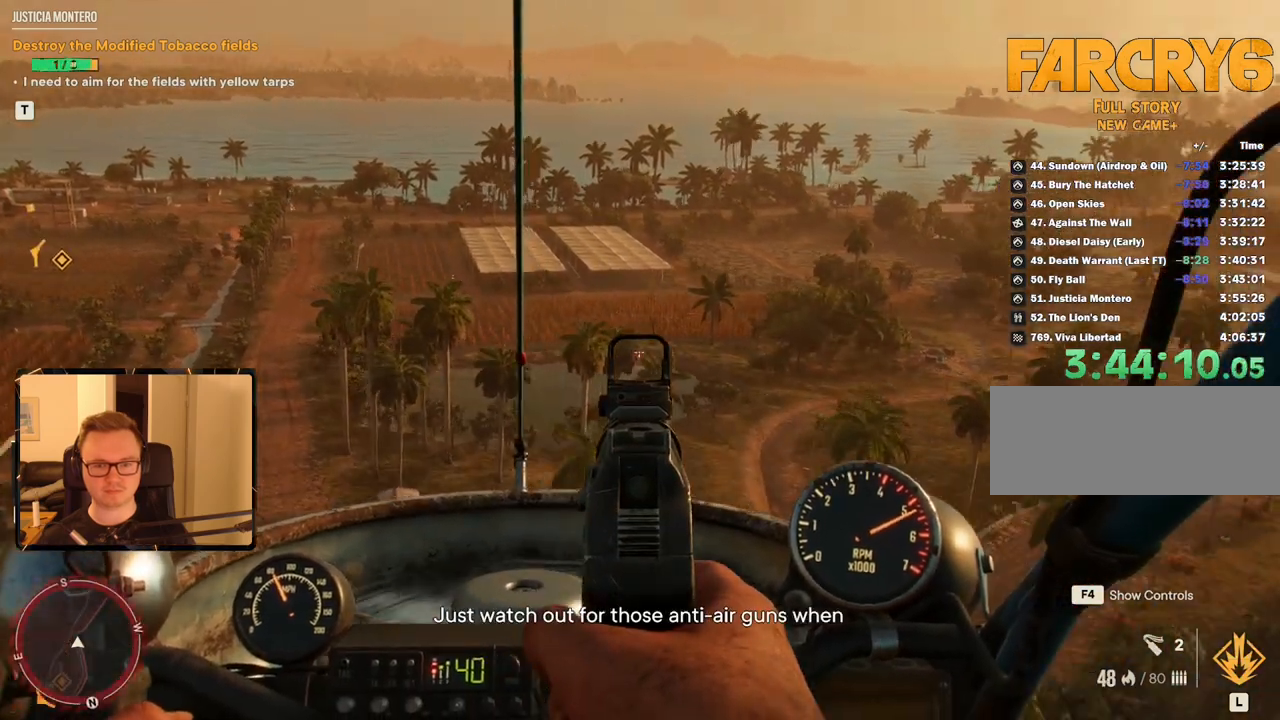
{"keys": ["a", "w"], "mouse": ["right"], "events": []}
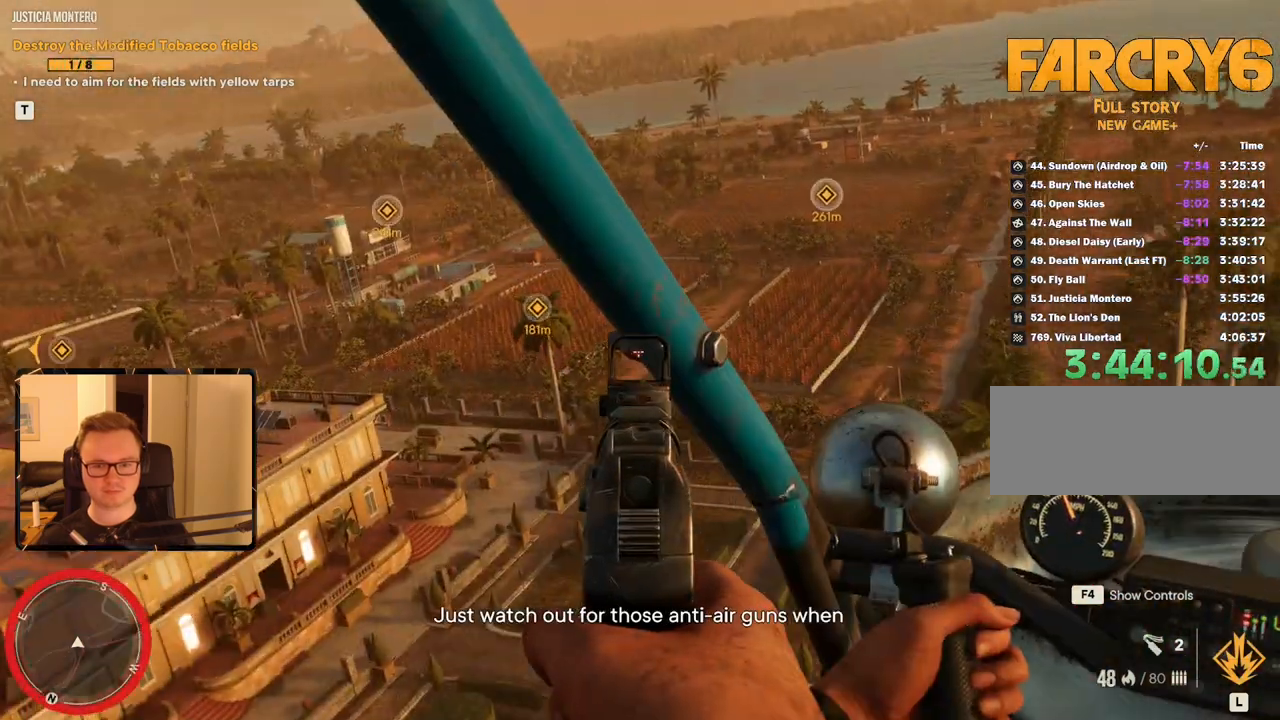
{"keys": ["a", "w"], "mouse": ["left", "right"], "events": [[484, "mouse_left", "down"]]}
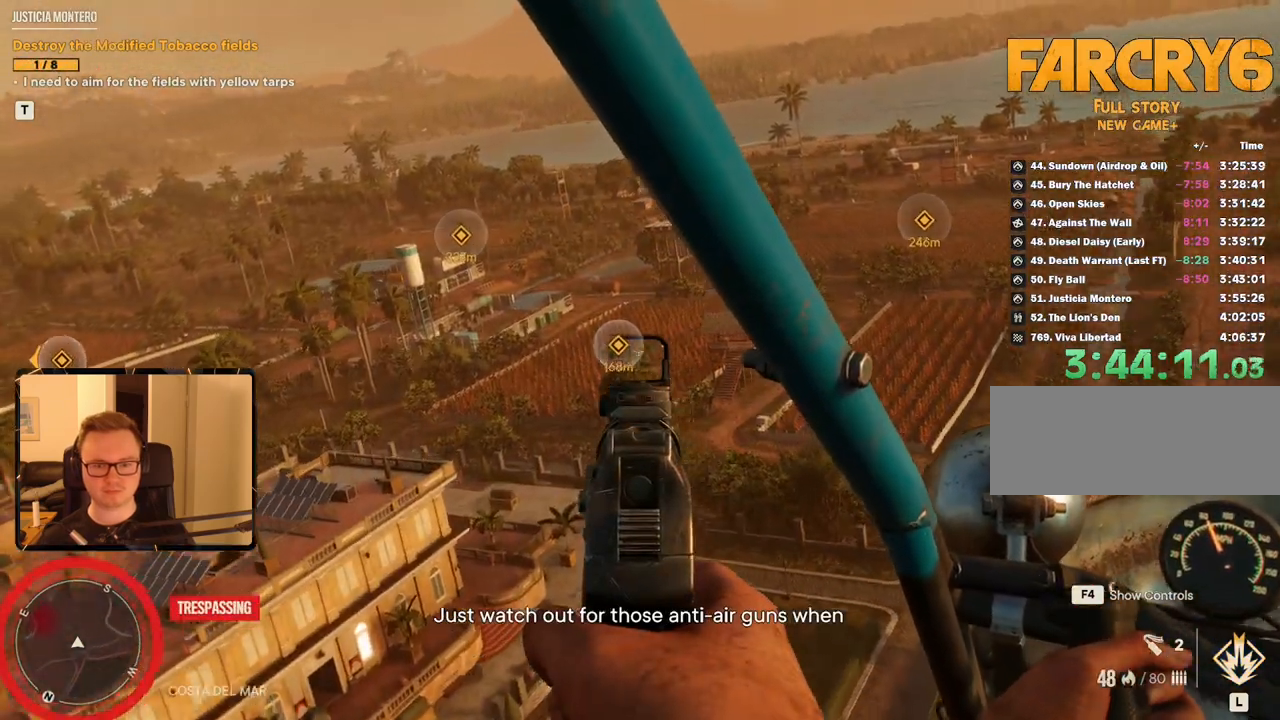
{"keys": ["a", "w"], "mouse": ["right"], "events": [[150, "mouse_left", "up"], [250, "mouse_left", "down"], [384, "mouse_left", "up"]]}
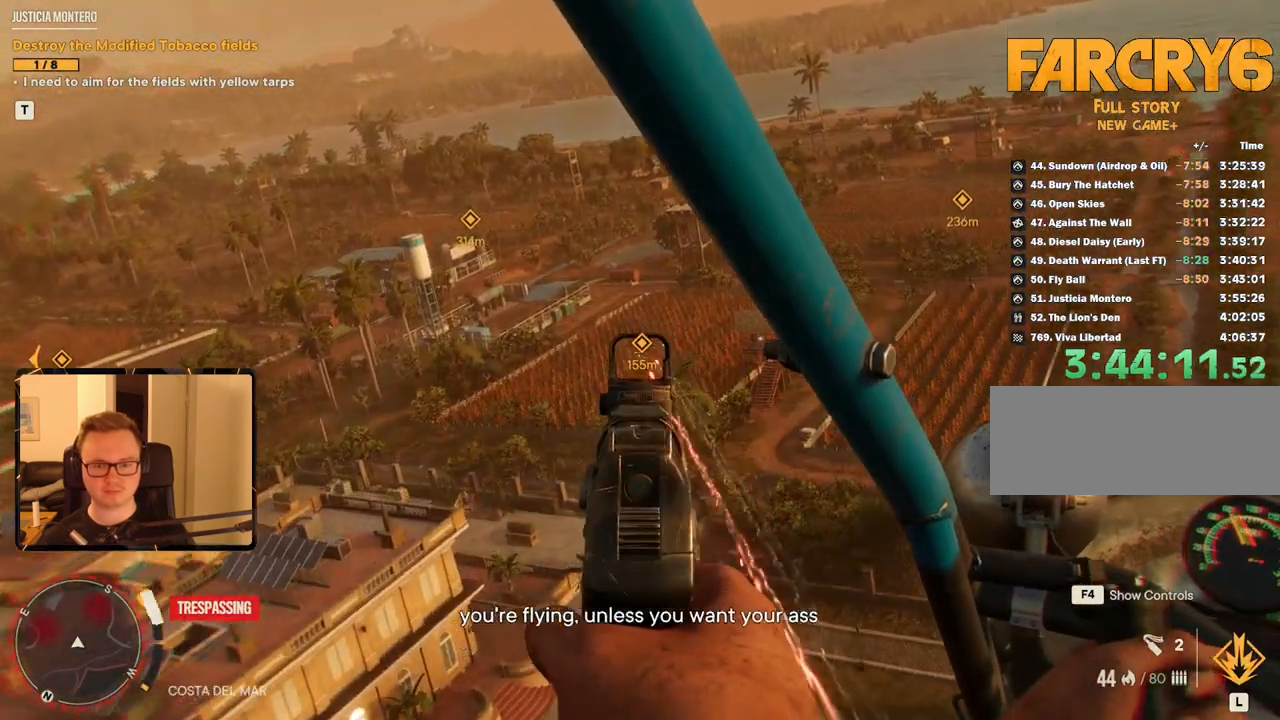
{"keys": ["a", "w"], "mouse": ["right"], "events": [[17, "mouse_left", "down"], [50, "mouse_left", "up"]]}
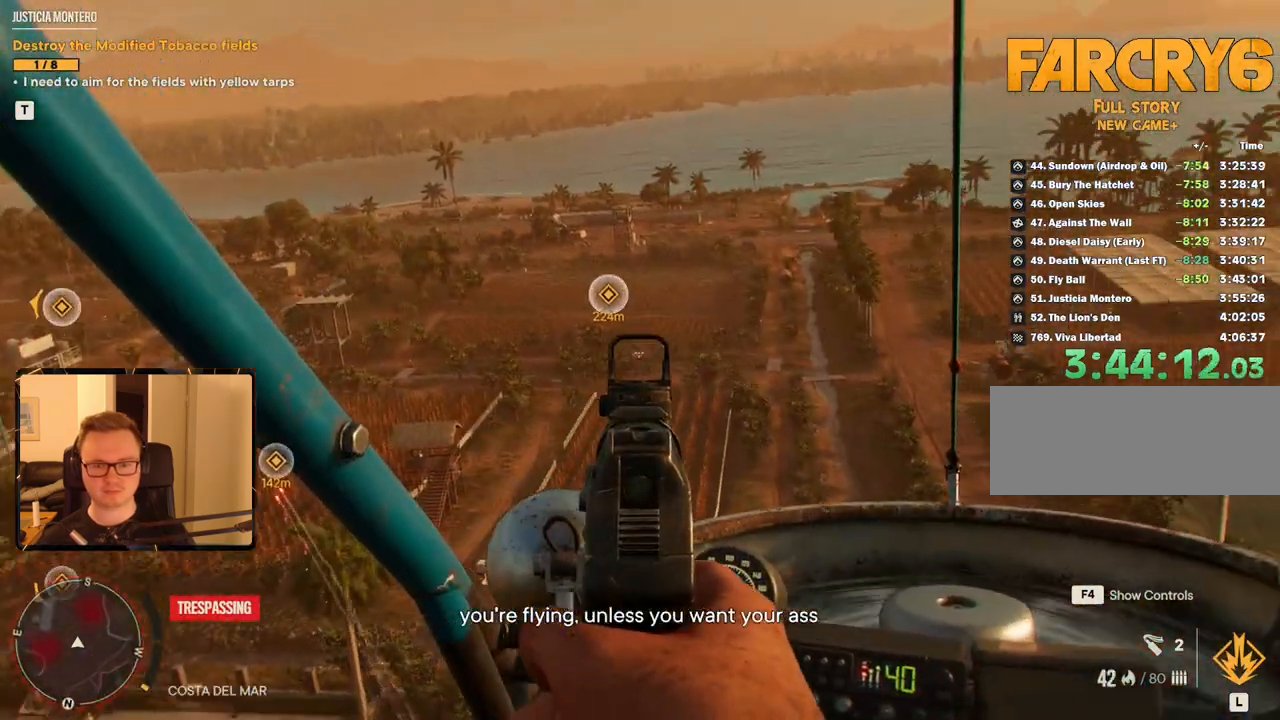
{"keys": ["a", "w"], "mouse": ["left", "right"], "events": [[267, "mouse_left", "down"], [350, "mouse_left", "up"], [484, "mouse_left", "down"]]}
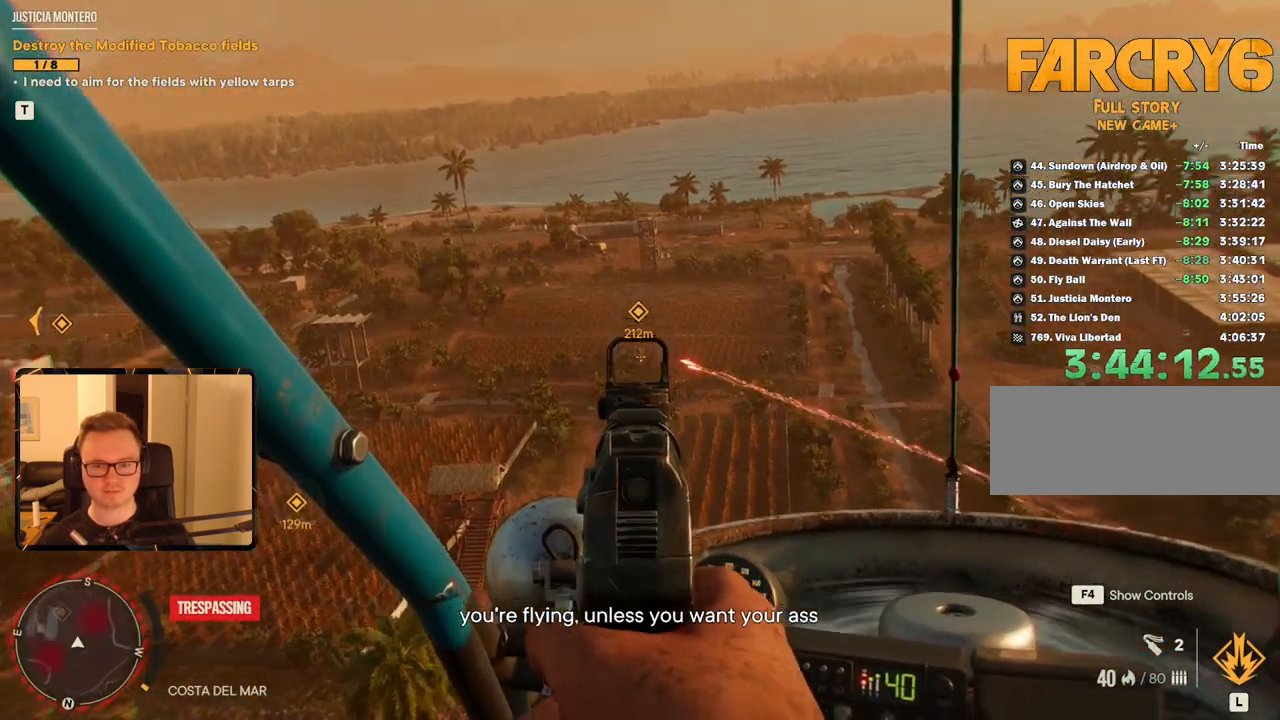
{"keys": ["a", "w"], "mouse": ["left", "right"], "events": [[134, "mouse_left", "up"], [450, "mouse_left", "down"]]}
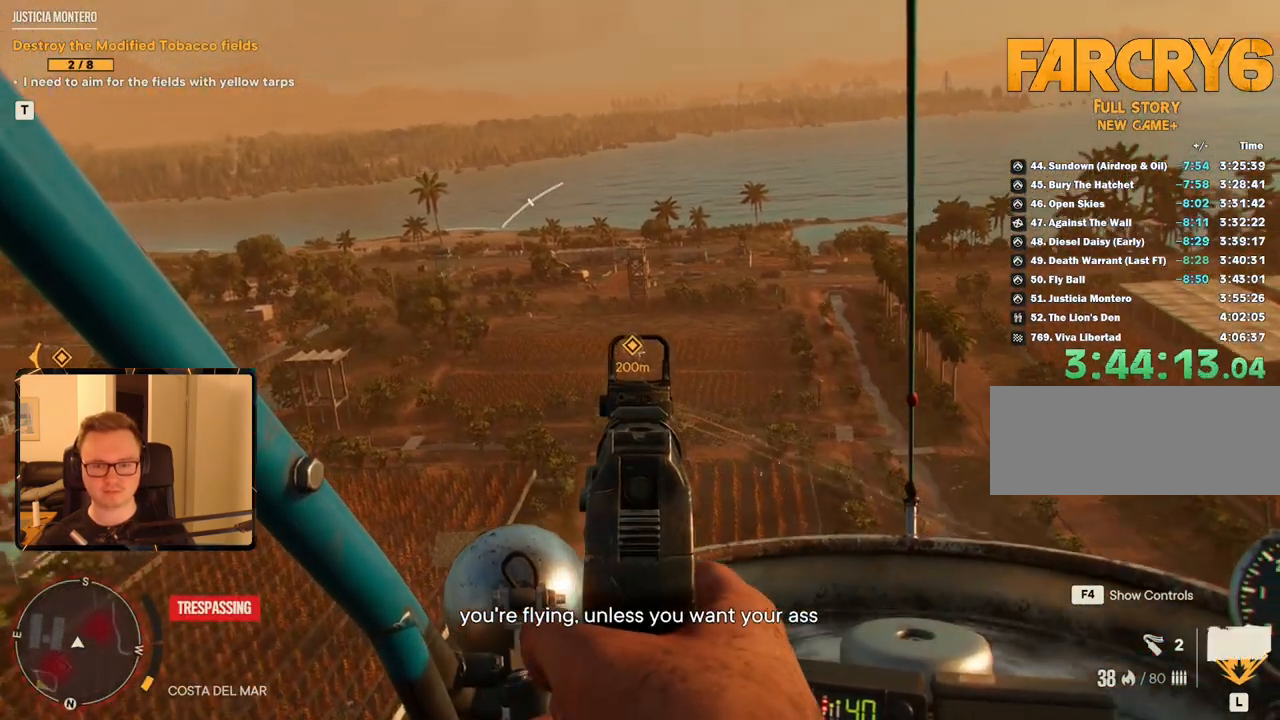
{"keys": ["a", "w"], "mouse": ["right"], "events": [[100, "mouse_left", "up"], [234, "mouse_left", "down"], [367, "mouse_left", "up"]]}
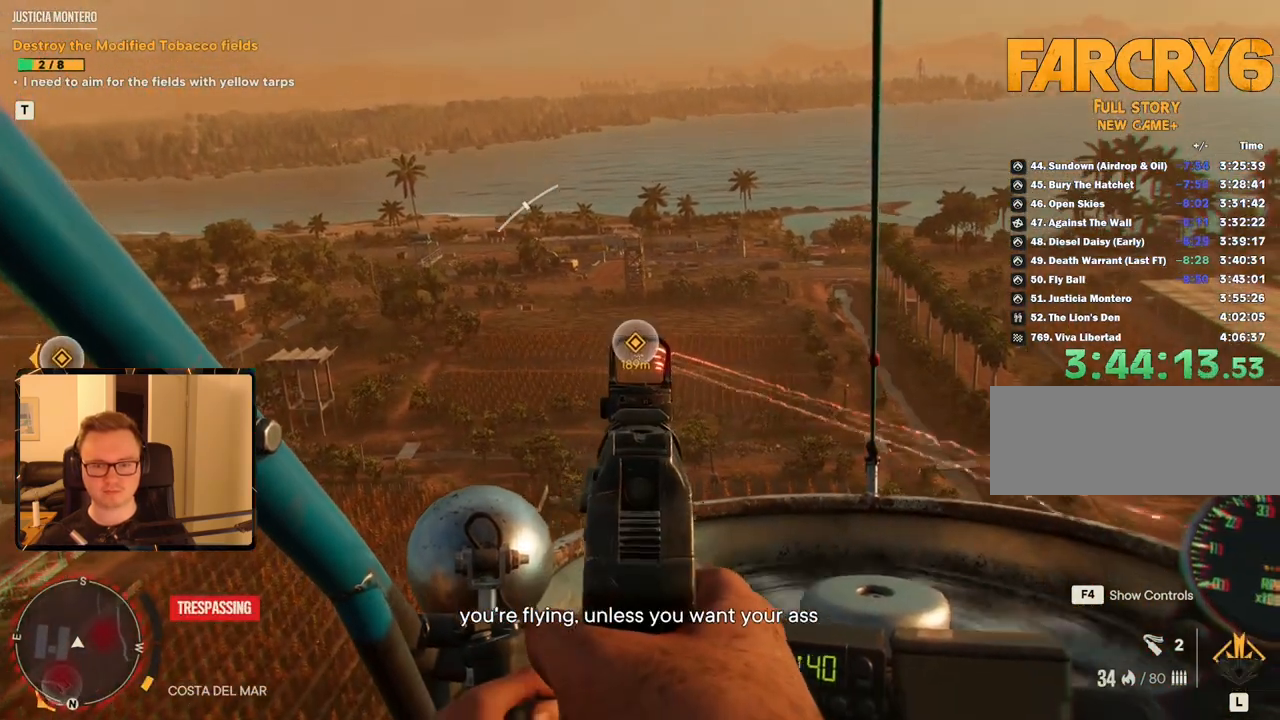
{"keys": ["a", "w"], "mouse": ["right"], "events": []}
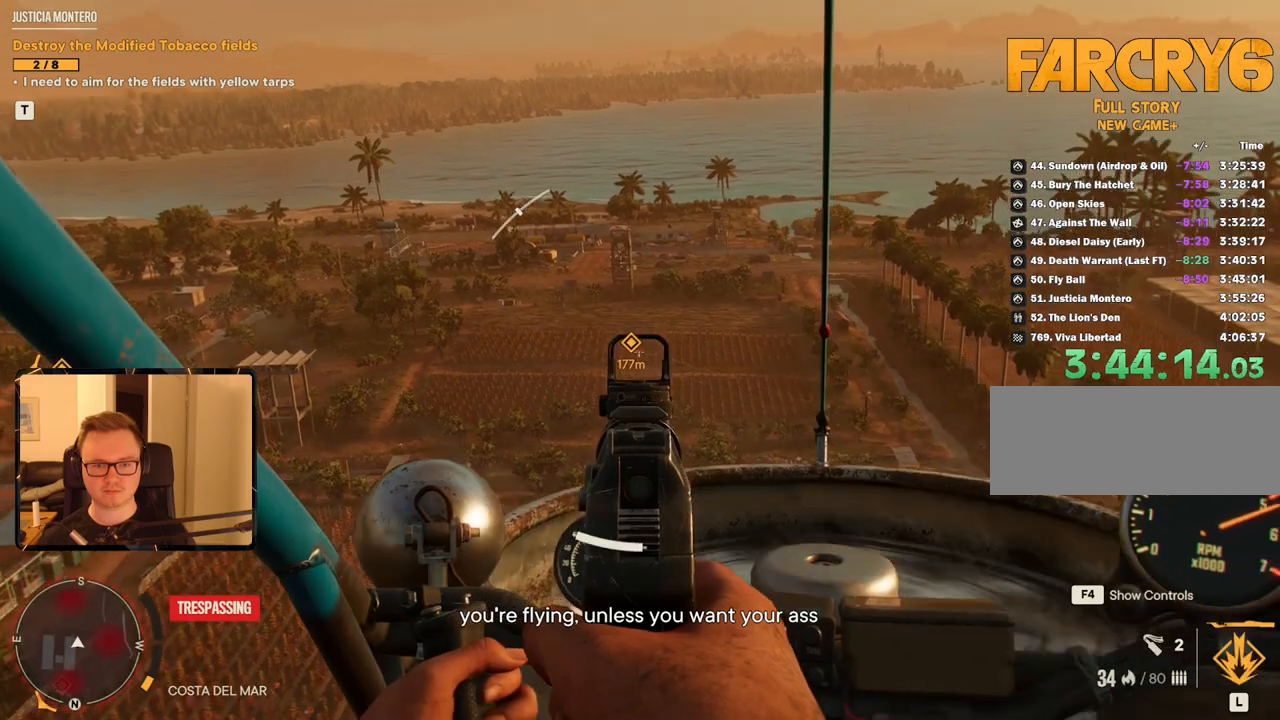
{"keys": ["a", "w"], "mouse": ["right"], "events": [[167, "mouse_left", "down"], [300, "mouse_left", "up"]]}
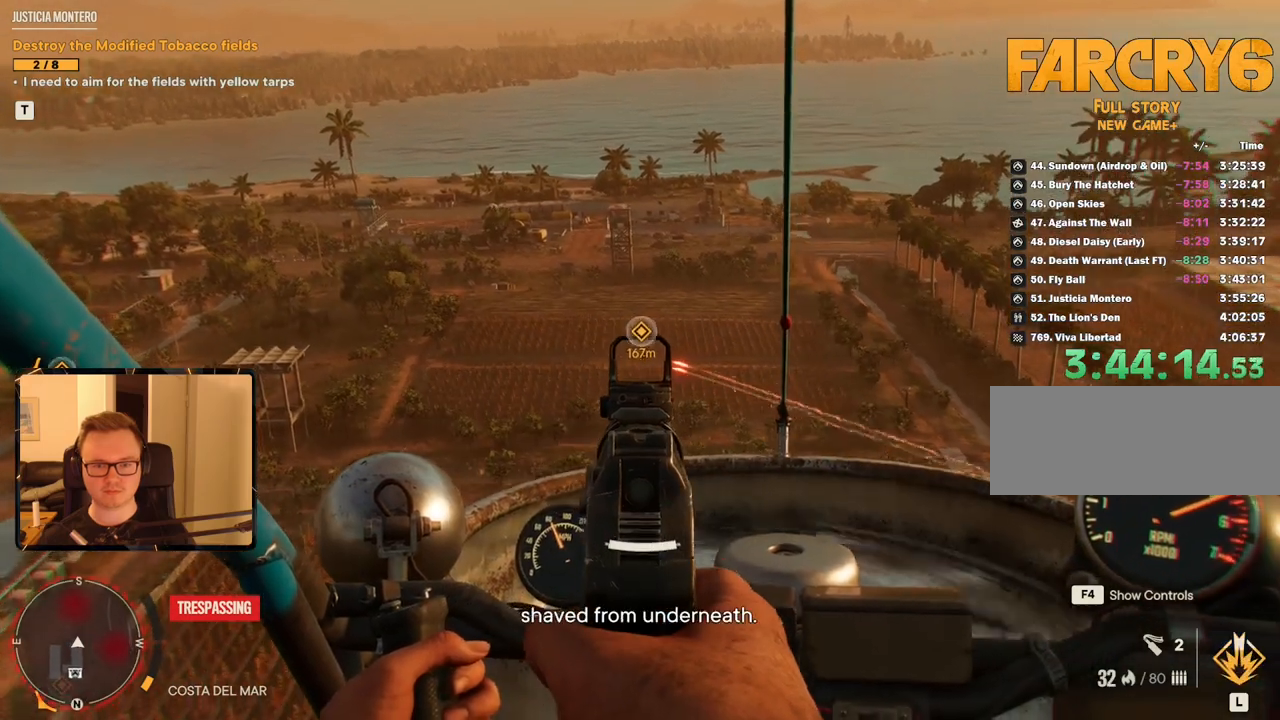
{"keys": ["a", "w"], "mouse": ["left", "right"], "events": [[400, "mouse_left", "down"]]}